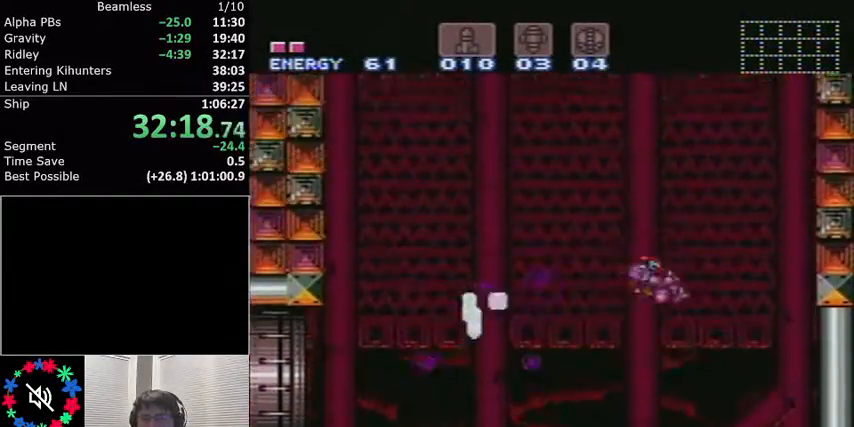
Gameplay with a controller (Nintendo layout); each line is a JSON object with the inputs held at the frame after it. "events" lists button and stick changes between this image and that frame as [ms after this image, input, new state], when the widget could be followed in between. Not read: L3 R3.
{"buttons": ["L1", "DPAD_LEFT"], "events": []}
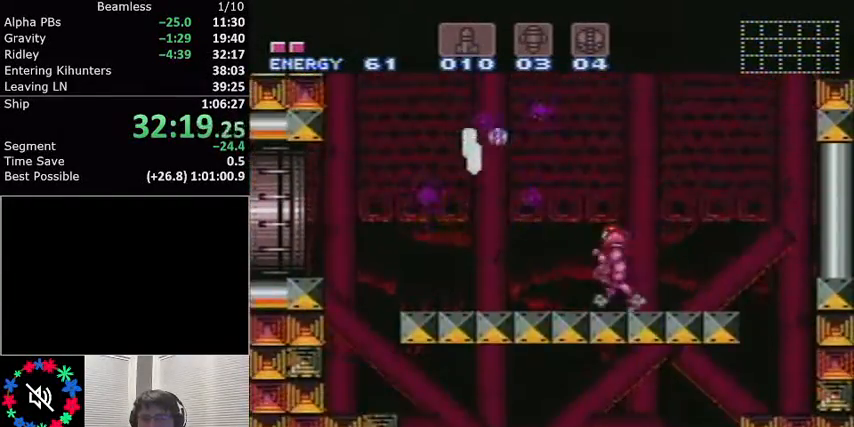
{"buttons": ["L1", "DPAD_LEFT"], "events": [[100, "A", "down"], [367, "A", "up"]]}
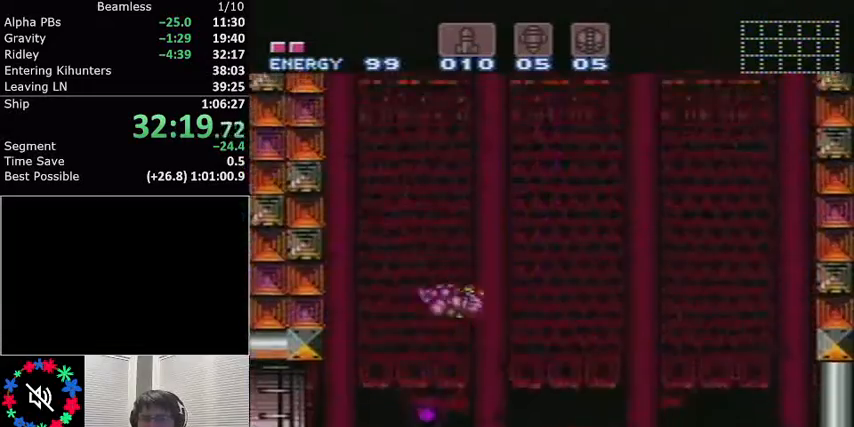
{"buttons": ["L1", "DPAD_LEFT"], "events": []}
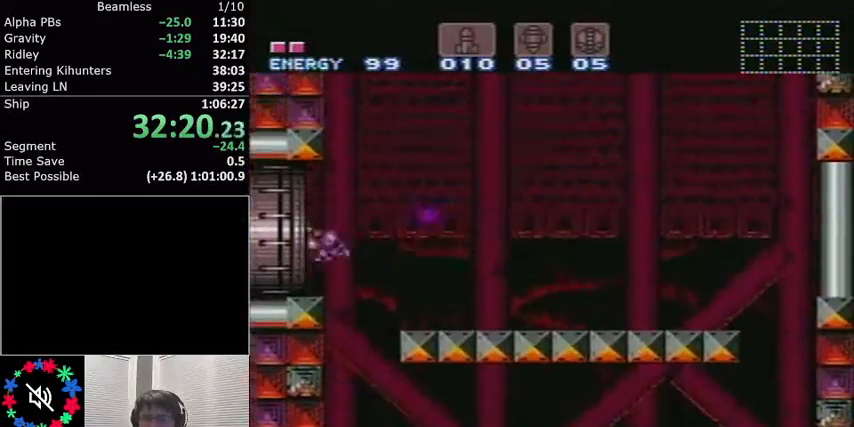
{"buttons": ["L1", "DPAD_LEFT"], "events": []}
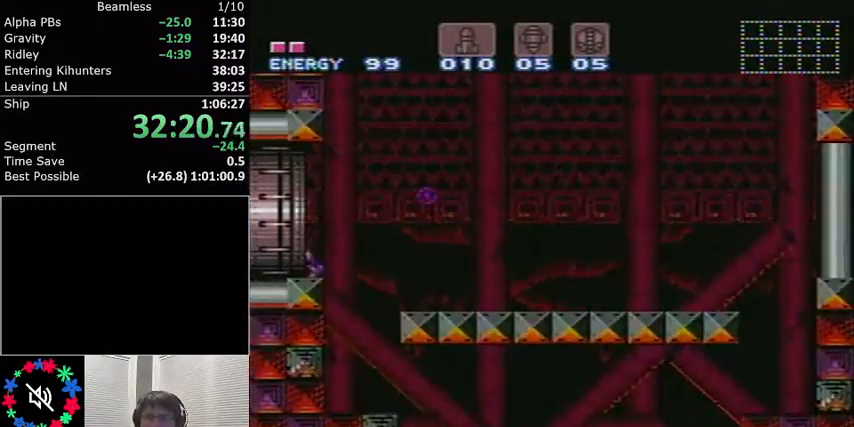
{"buttons": ["L1"], "events": [[400, "DPAD_LEFT", "up"]]}
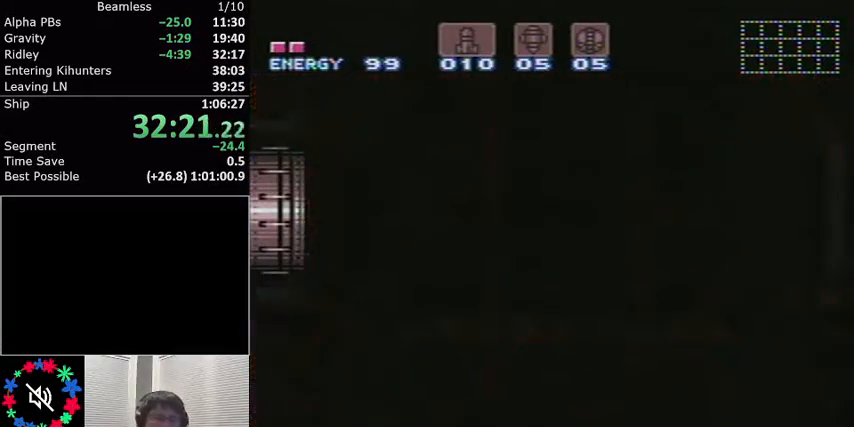
{"buttons": ["L1", "DPAD_LEFT"], "events": [[100, "DPAD_LEFT", "down"]]}
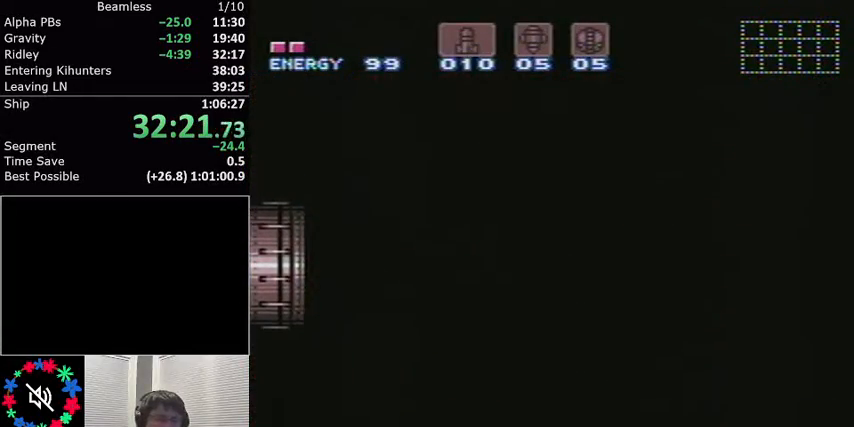
{"buttons": ["L1", "DPAD_LEFT"], "events": []}
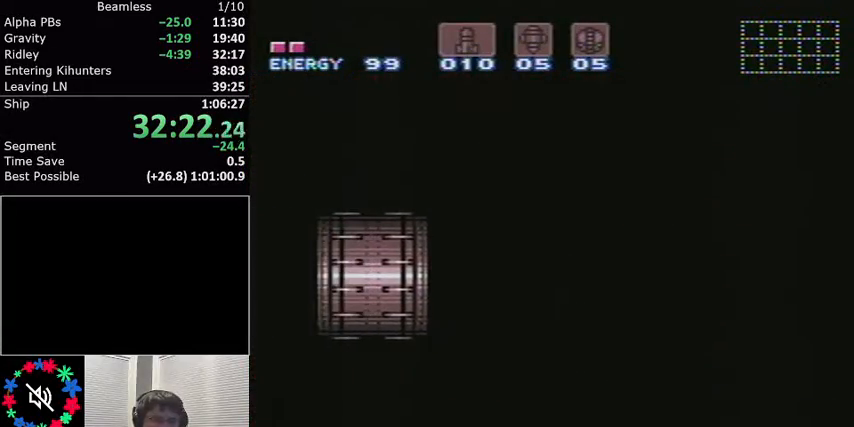
{"buttons": ["L1", "DPAD_LEFT"], "events": []}
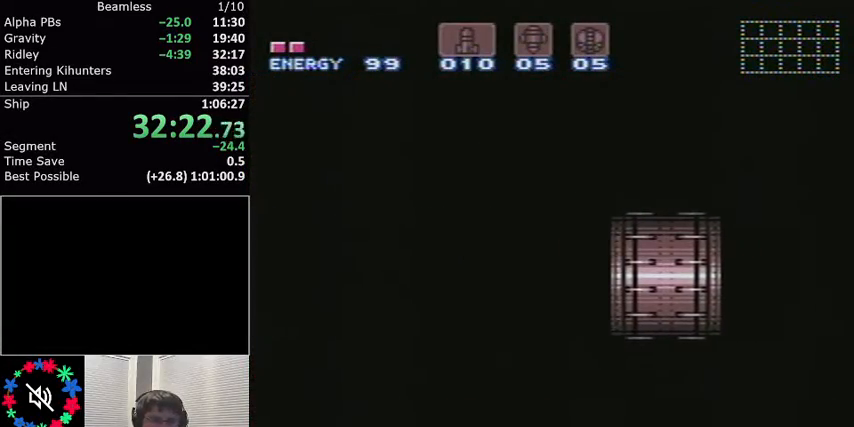
{"buttons": ["L1", "DPAD_LEFT"], "events": [[33, "B", "down"], [133, "B", "up"], [267, "B", "down"], [400, "B", "up"]]}
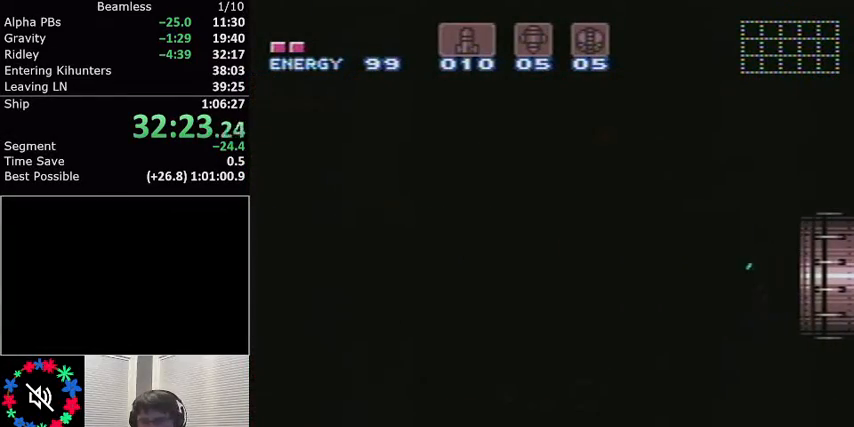
{"buttons": ["L1", "DPAD_LEFT"], "events": [[34, "B", "down"], [134, "B", "up"]]}
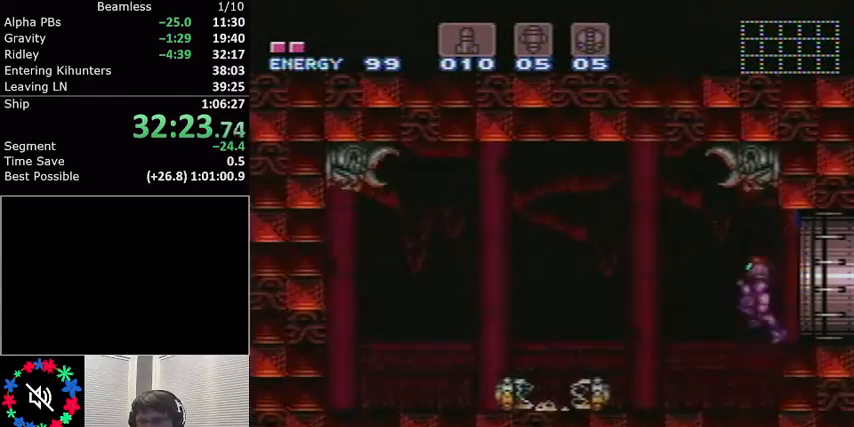
{"buttons": ["L1"], "events": [[100, "DPAD_LEFT", "up"], [233, "DPAD_RIGHT", "down"], [500, "DPAD_RIGHT", "up"]]}
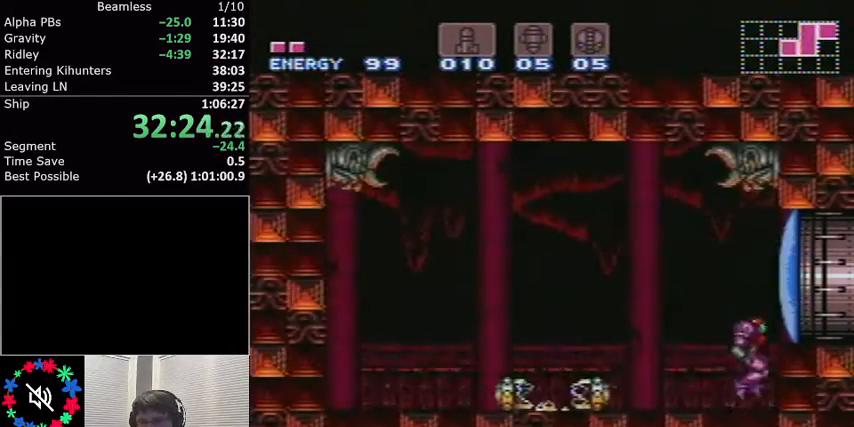
{"buttons": ["L1"], "events": [[100, "DPAD_DOWN", "down"], [201, "DPAD_DOWN", "up"], [301, "DPAD_DOWN", "down"], [301, "X", "down"], [334, "DPAD_DOWN", "up"], [401, "X", "up"], [434, "DPAD_RIGHT", "down"], [467, "DPAD_DOWN", "down"], [467, "DPAD_RIGHT", "up"], [501, "DPAD_DOWN", "up"]]}
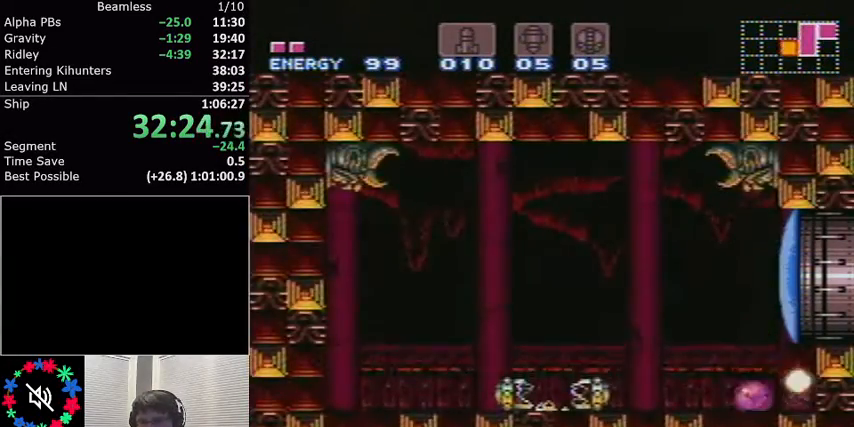
{"buttons": ["L1", "DPAD_RIGHT"], "events": [[67, "DPAD_RIGHT", "down"]]}
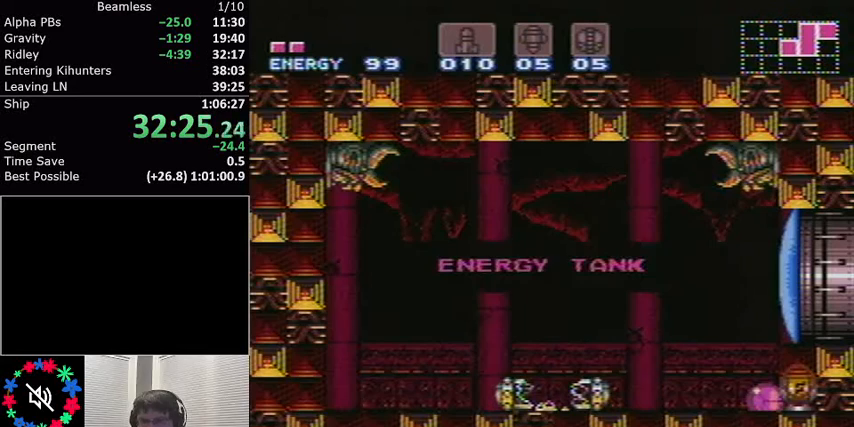
{"buttons": ["L1", "DPAD_RIGHT"], "events": []}
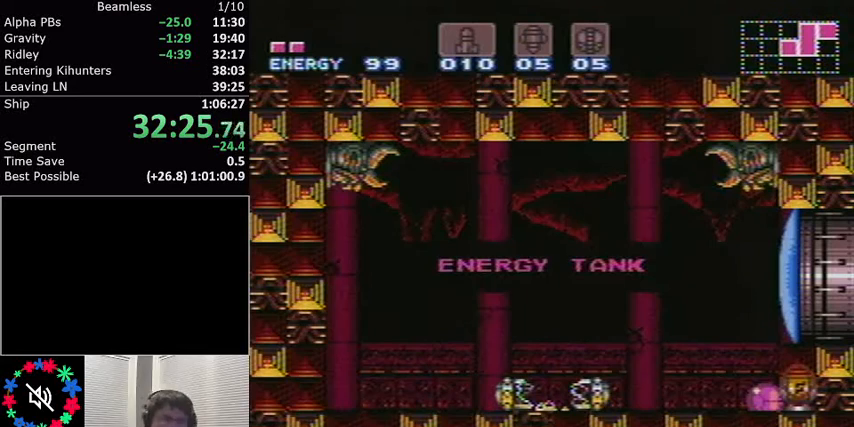
{"buttons": ["L1", "DPAD_RIGHT"], "events": []}
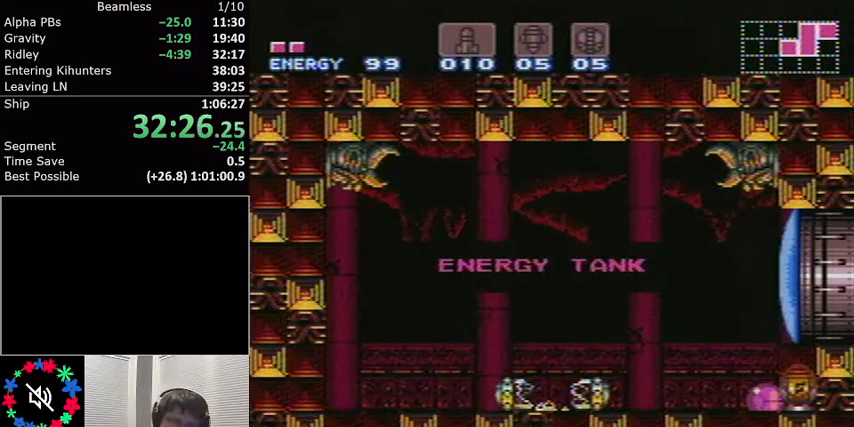
{"buttons": ["L1", "DPAD_RIGHT"], "events": []}
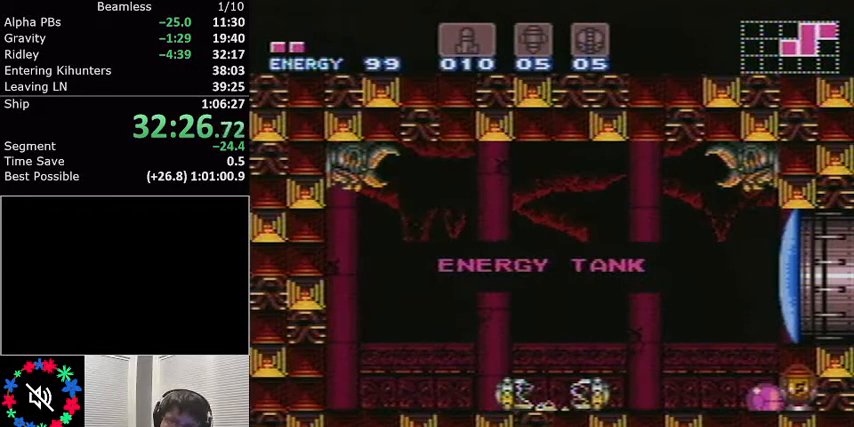
{"buttons": ["L1", "DPAD_RIGHT"], "events": []}
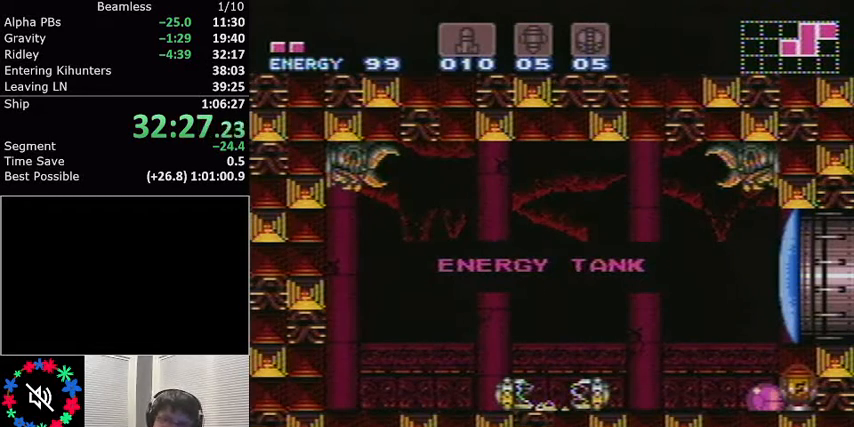
{"buttons": ["L1", "DPAD_RIGHT"], "events": []}
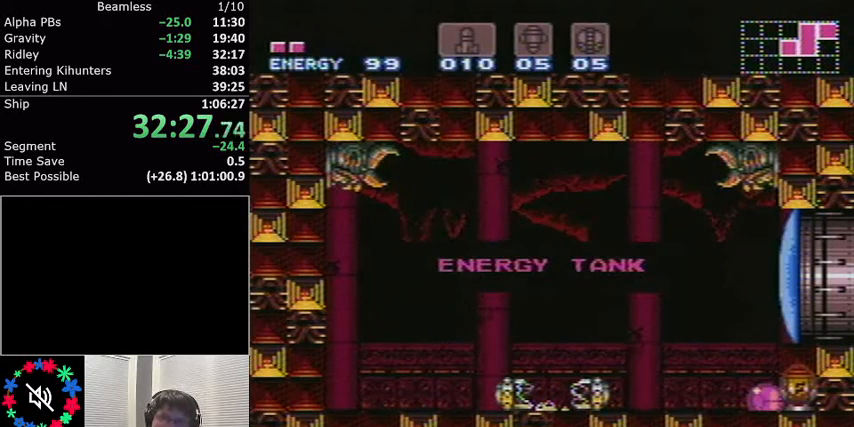
{"buttons": ["L1", "DPAD_RIGHT"], "events": []}
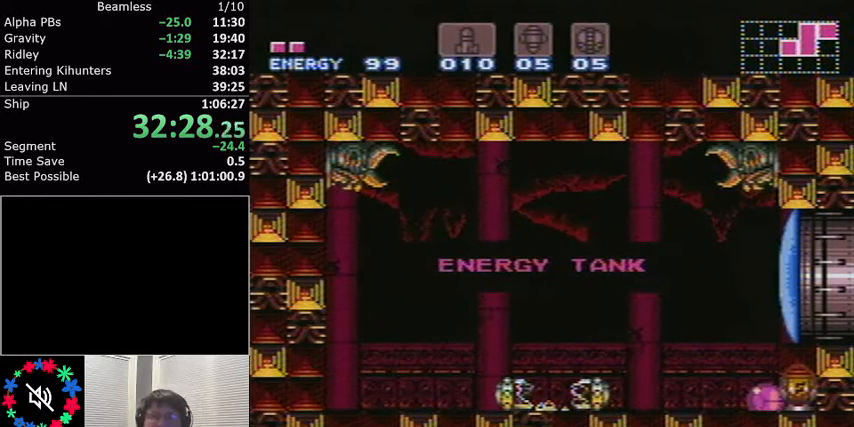
{"buttons": ["L1", "DPAD_RIGHT"], "events": []}
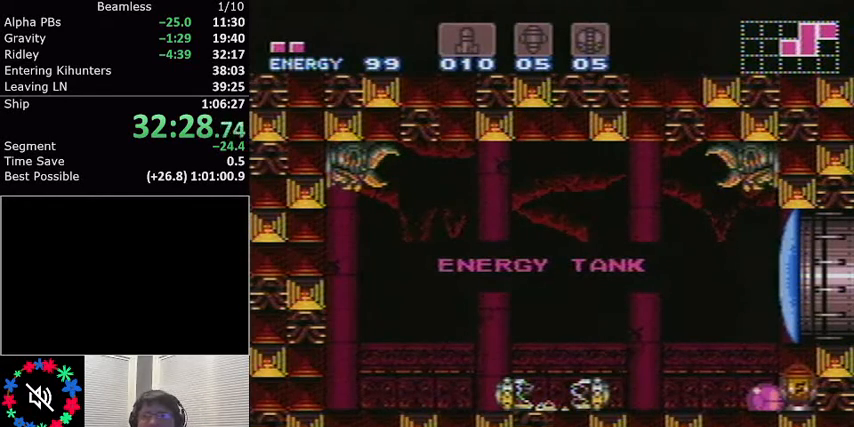
{"buttons": ["L1", "DPAD_RIGHT"], "events": []}
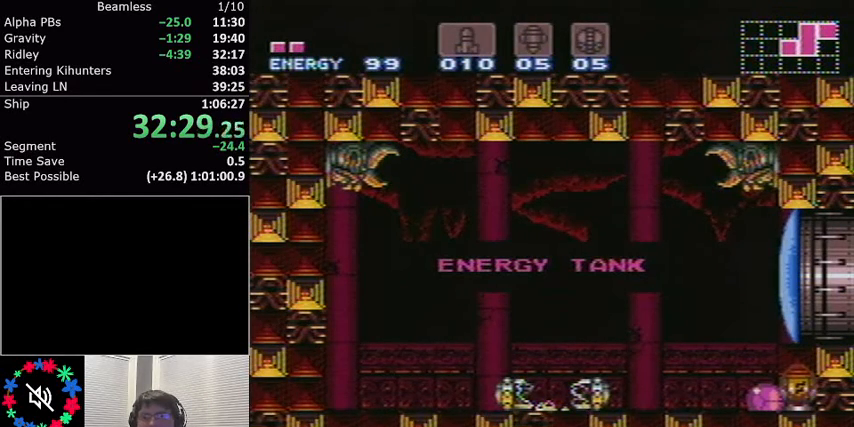
{"buttons": ["L1", "DPAD_RIGHT"], "events": []}
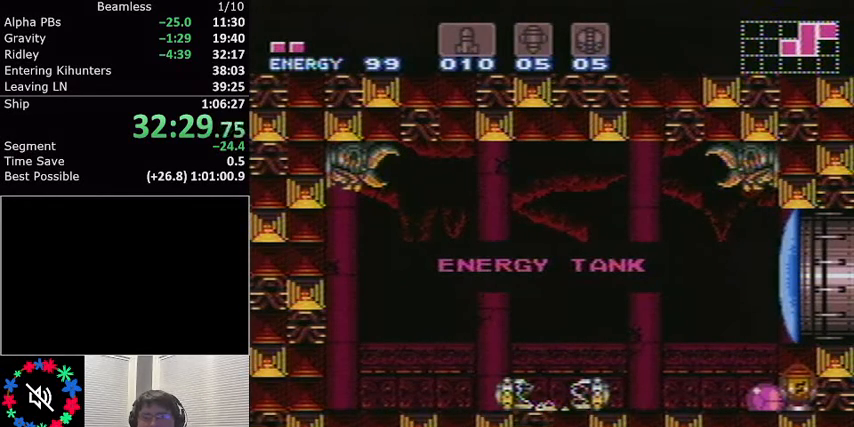
{"buttons": ["L1", "DPAD_RIGHT"], "events": []}
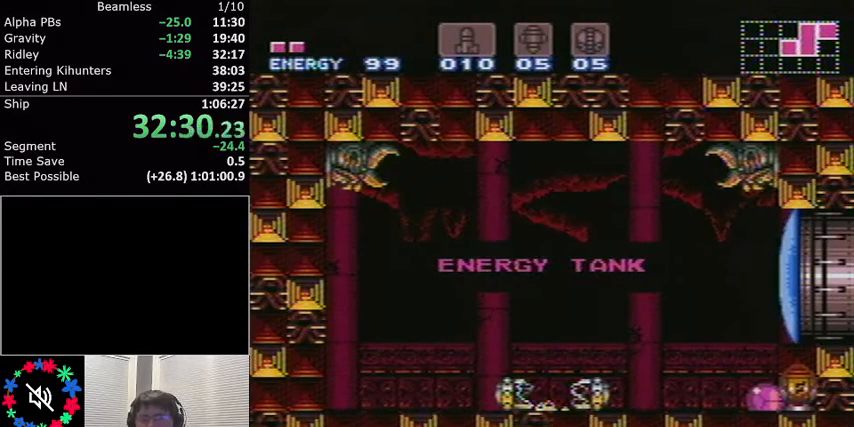
{"buttons": ["L1", "DPAD_RIGHT"], "events": []}
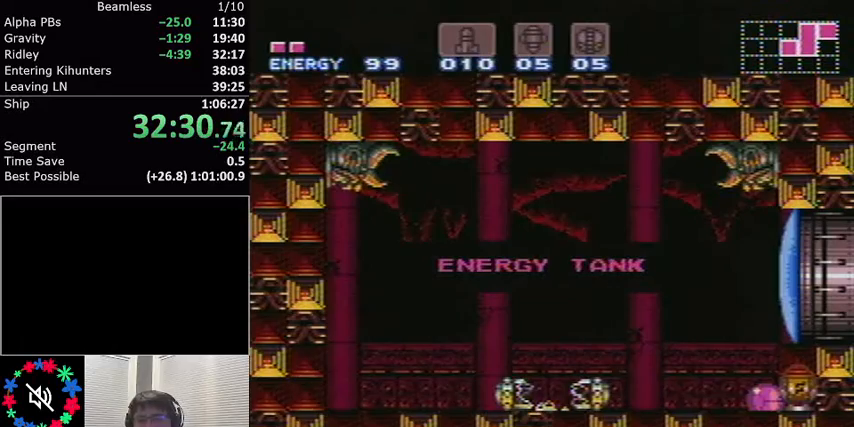
{"buttons": ["DPAD_RIGHT"], "events": [[400, "L1", "up"]]}
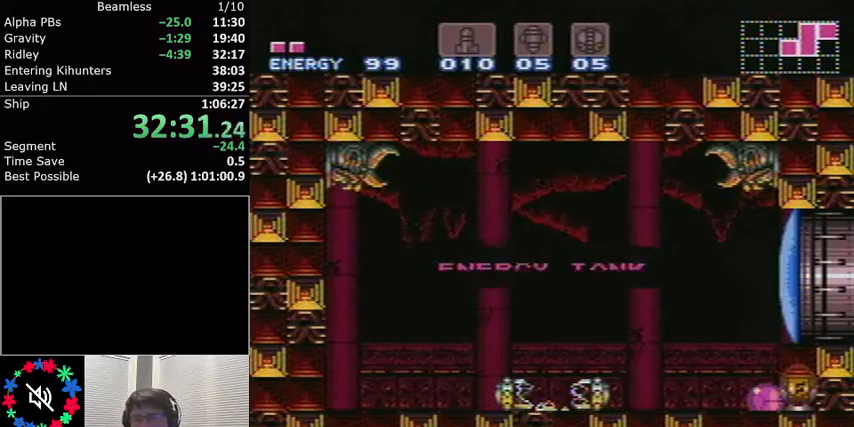
{"buttons": ["L1", "DPAD_UP"], "events": [[200, "DPAD_RIGHT", "up"], [234, "DPAD_LEFT", "down"], [234, "L1", "down"], [401, "DPAD_LEFT", "up"], [434, "DPAD_UP", "down"]]}
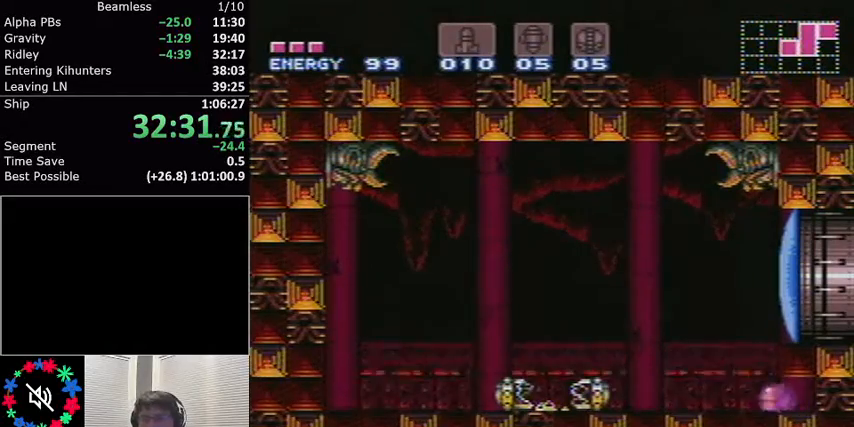
{"buttons": ["A", "L1"], "events": [[67, "DPAD_LEFT", "down"], [67, "DPAD_UP", "up"], [100, "DPAD_LEFT", "up"], [167, "DPAD_UP", "down"], [300, "DPAD_UP", "up"], [434, "A", "down"]]}
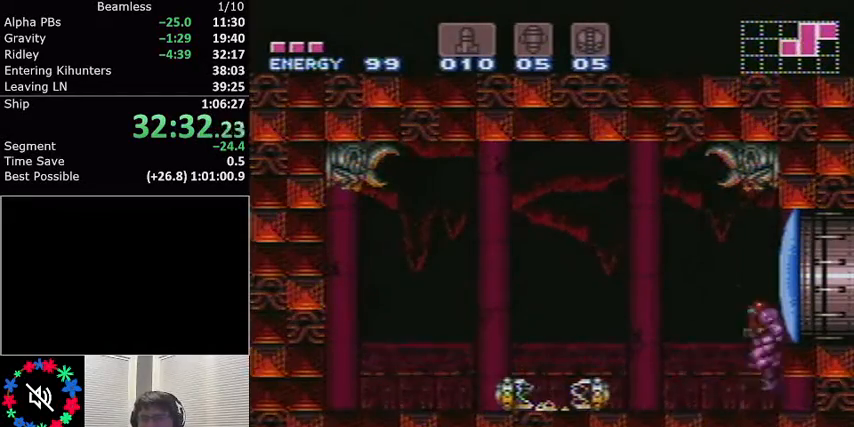
{"buttons": ["L1", "DPAD_RIGHT"], "events": [[34, "DPAD_RIGHT", "down"], [134, "A", "up"], [334, "X", "down"], [434, "X", "up"]]}
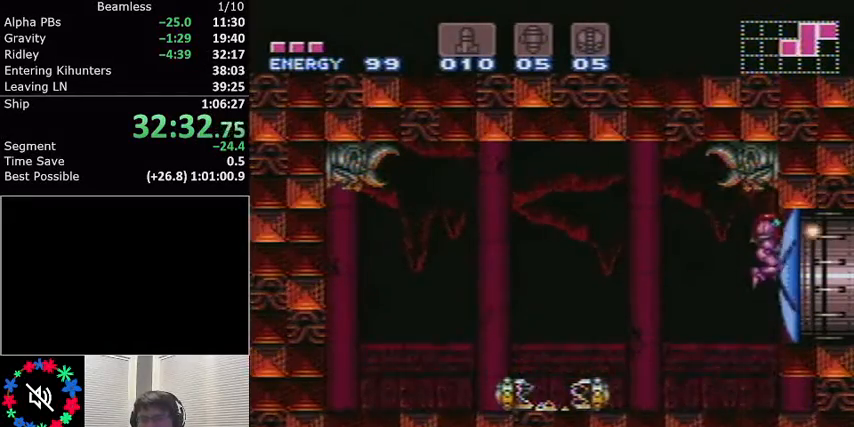
{"buttons": ["A", "L1"], "events": [[233, "DPAD_RIGHT", "up"], [367, "A", "down"]]}
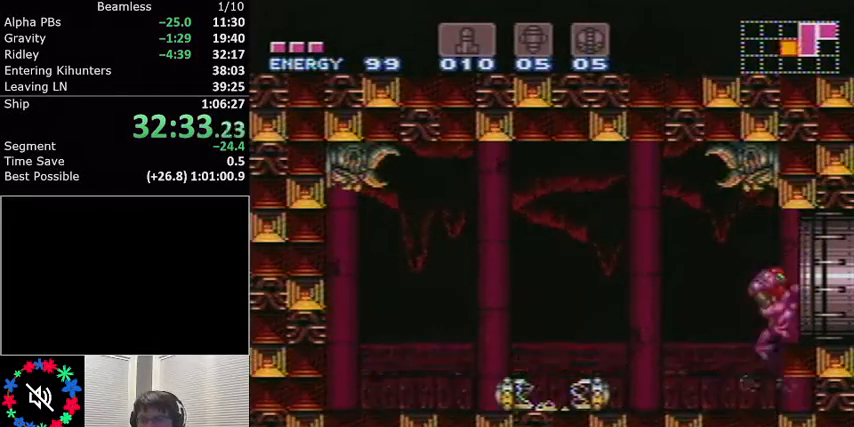
{"buttons": ["L1", "DPAD_RIGHT"]}